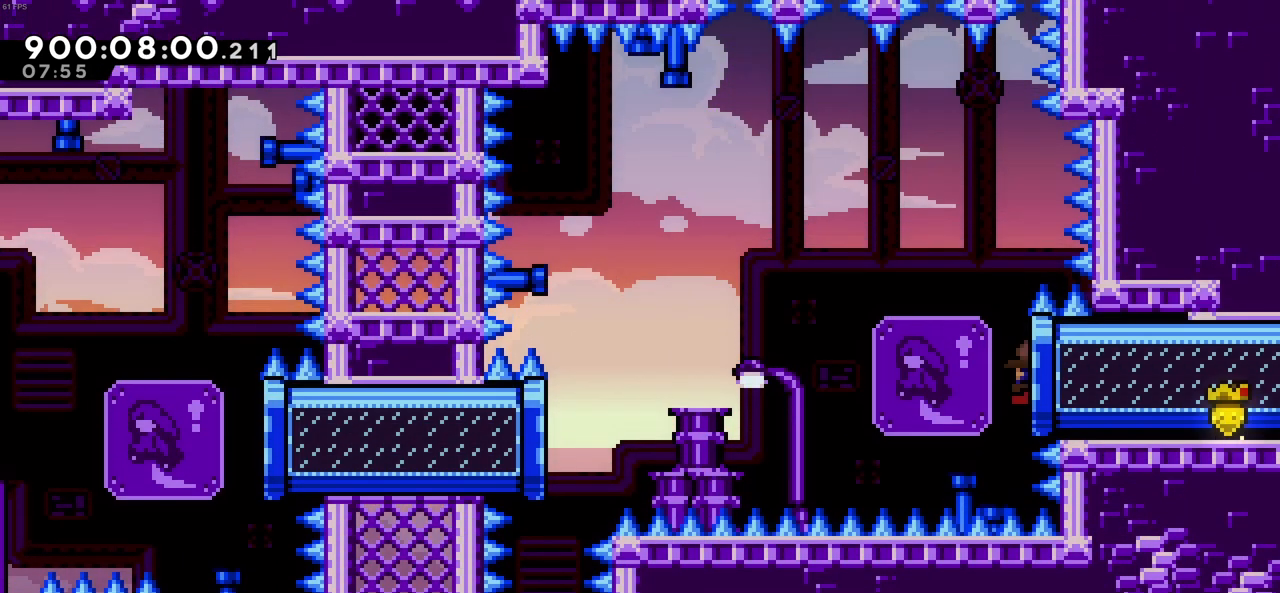
Gameplay with keyboard; each line is a JSON object with the keys held at the frame after it. "events" lists presses ("down") and releases ("up") of "c", "demo", "down", "left", "right", "up", "x" and "z" between this image and that frame as [ms after this image, input, new state], when the widget could be followed in between. No other keys are recorded. Mouse input is not recorded. Key names are as the overlay labels them; some are game actions (e.g. jump) rather than physical keys.
{"keys": ["left"], "events": [[33, "left", "down"], [166, "c", "down"], [500, "c", "up"]]}
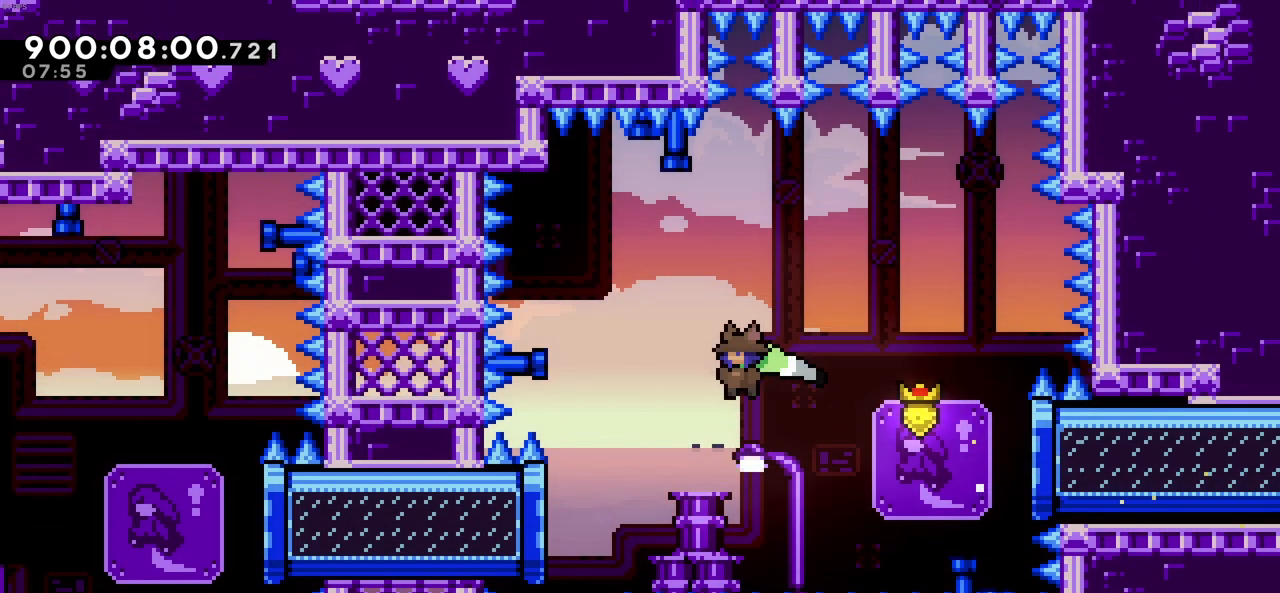
{"keys": ["left"], "events": [[283, "x", "down"], [416, "x", "up"]]}
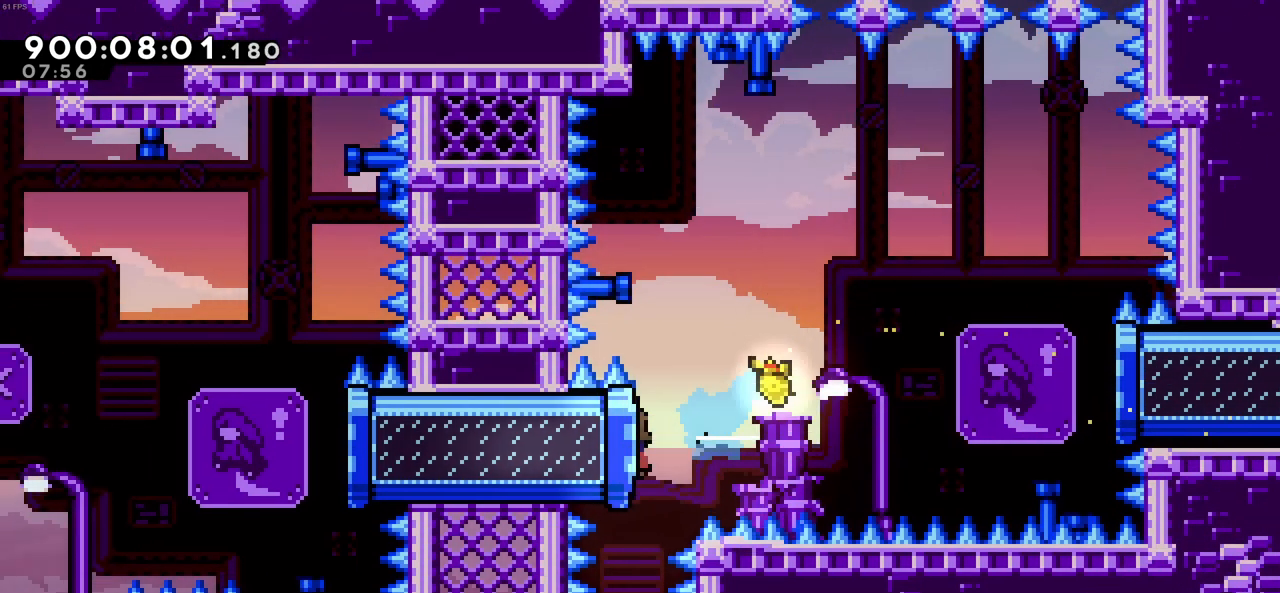
{"keys": ["c", "left"], "events": [[483, "c", "down"]]}
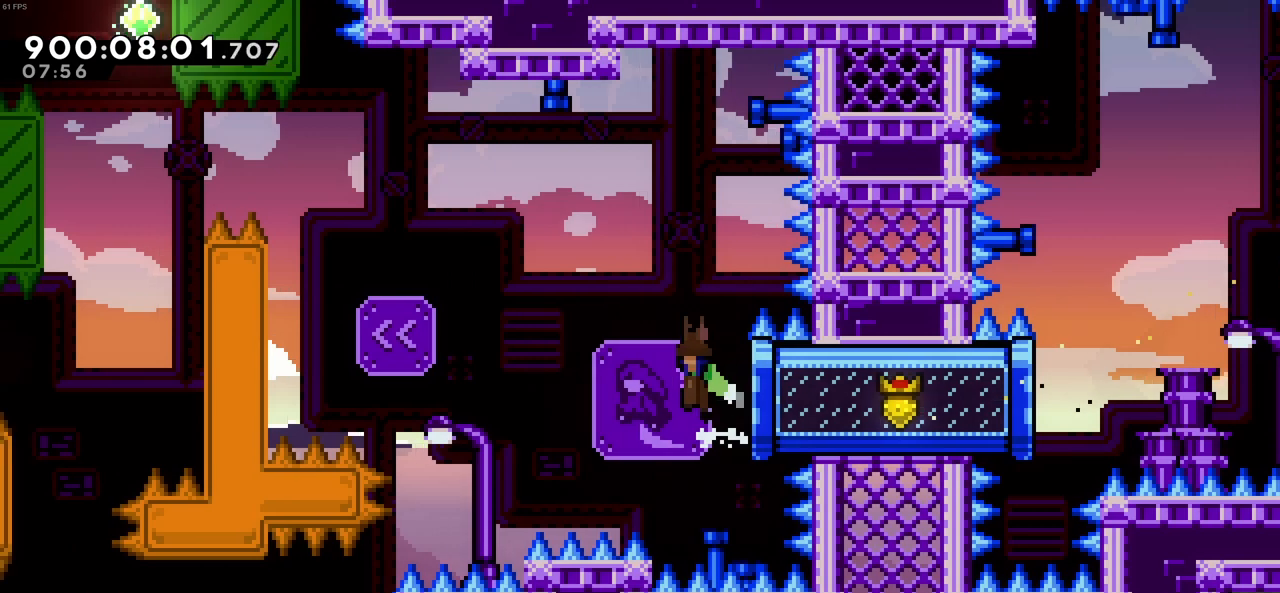
{"keys": ["left", "x"], "events": [[350, "c", "up"], [450, "x", "down"]]}
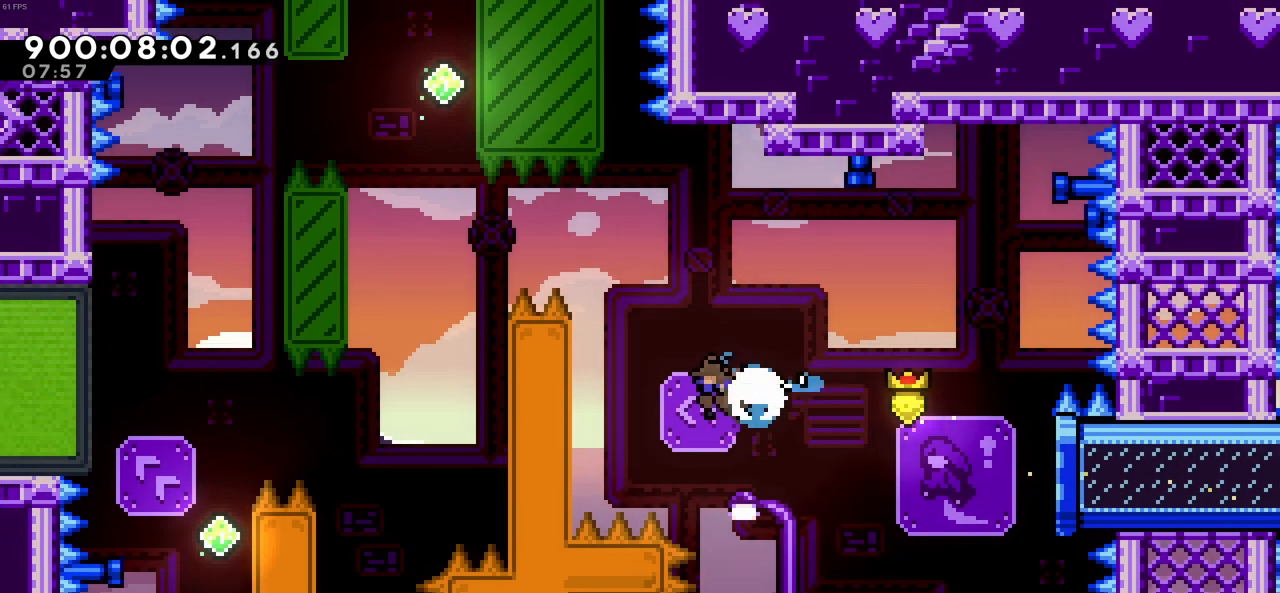
{"keys": ["up", "z"]}
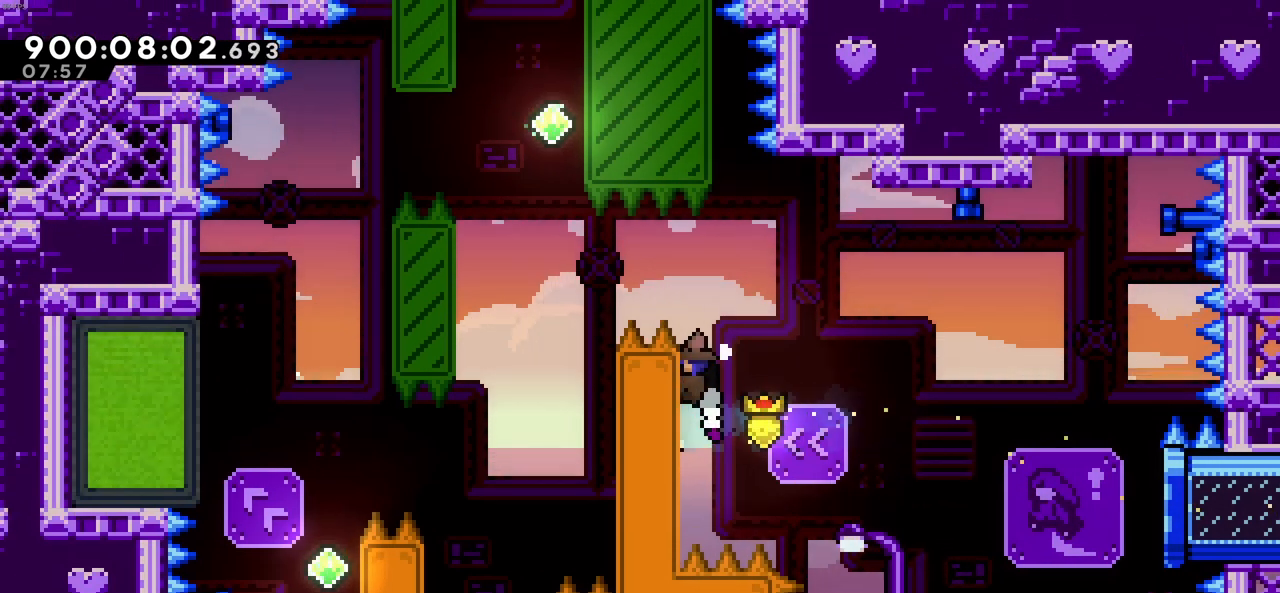
{"keys": ["c", "left"], "events": [[150, "left", "down"], [200, "c", "down"], [200, "up", "up"], [250, "z", "up"]]}
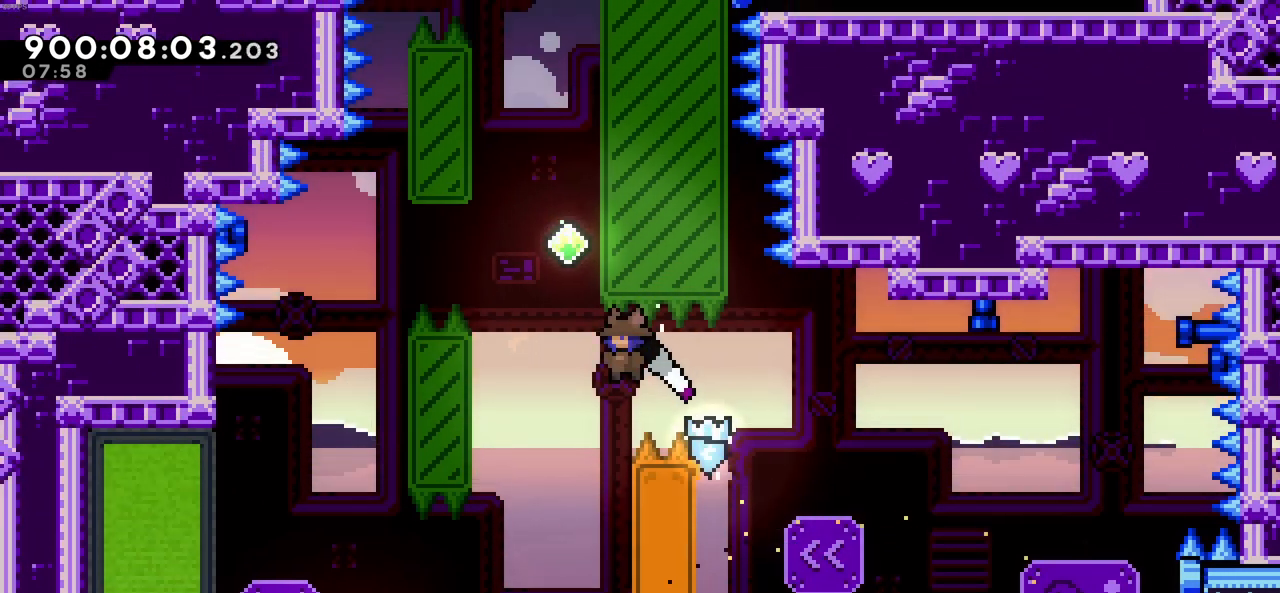
{"keys": ["right", "z"], "events": [[33, "c", "up"], [116, "left", "up"], [216, "right", "down"], [216, "z", "down"]]}
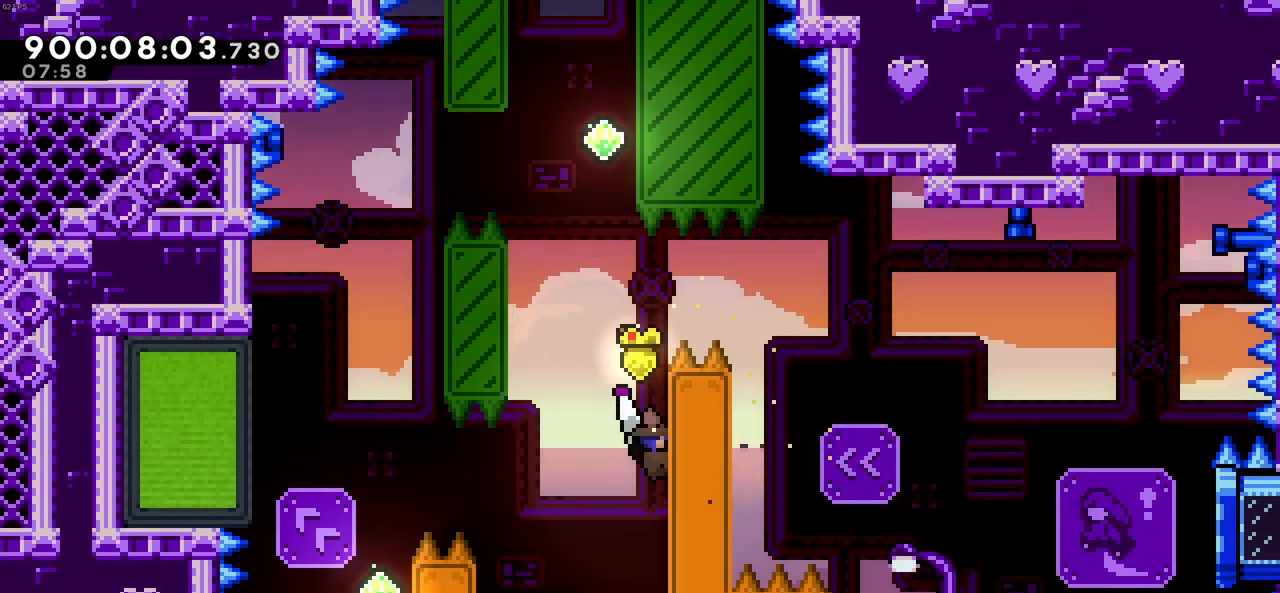
{"keys": ["c"], "events": [[83, "right", "up"], [266, "z", "up"], [366, "c", "down"]]}
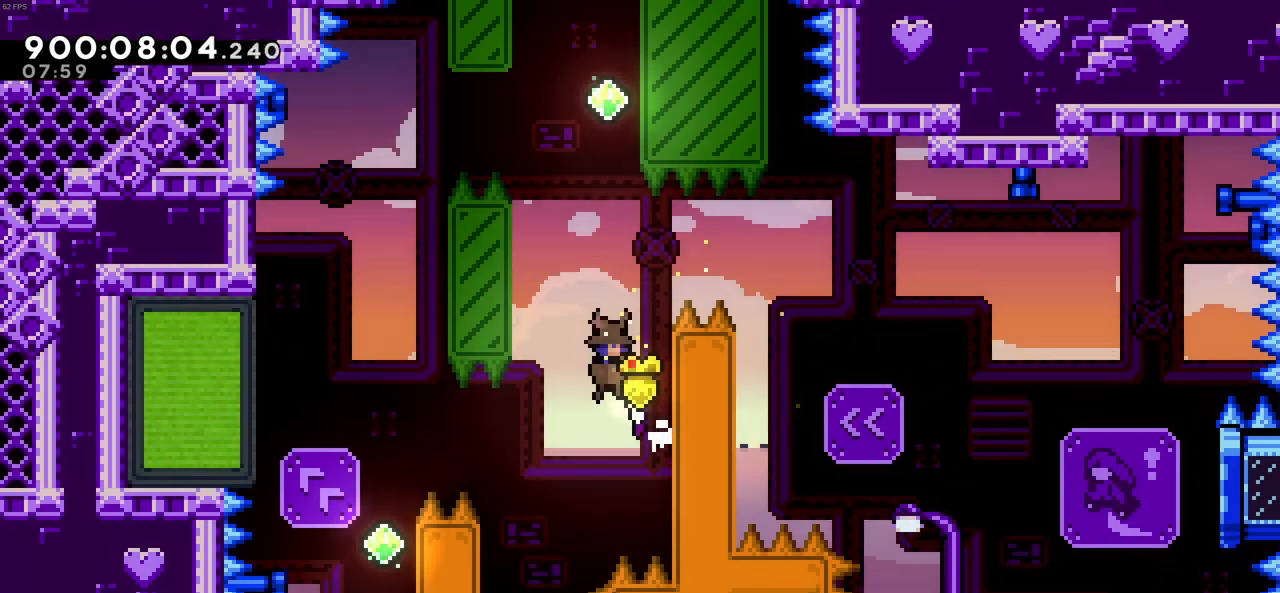
{"keys": [], "events": [[300, "c", "up"], [300, "left", "down"], [433, "left", "up"]]}
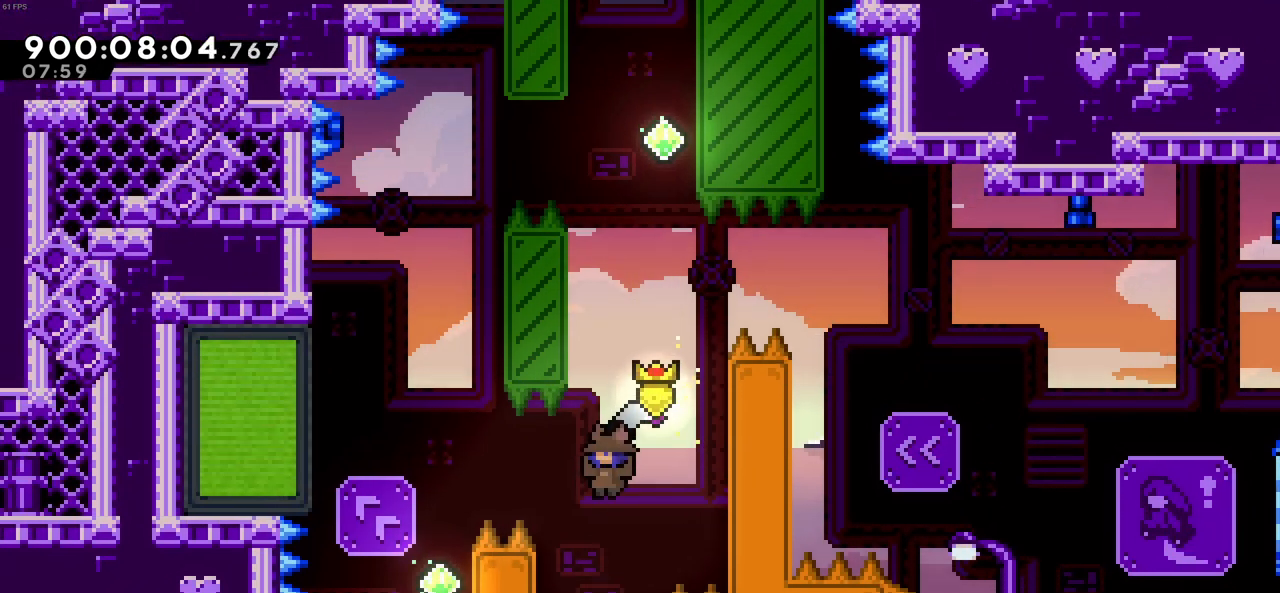
{"keys": ["left", "up", "z"], "events": [[33, "left", "down"], [116, "z", "down"], [300, "left", "up"], [300, "up", "down"], [500, "left", "down"]]}
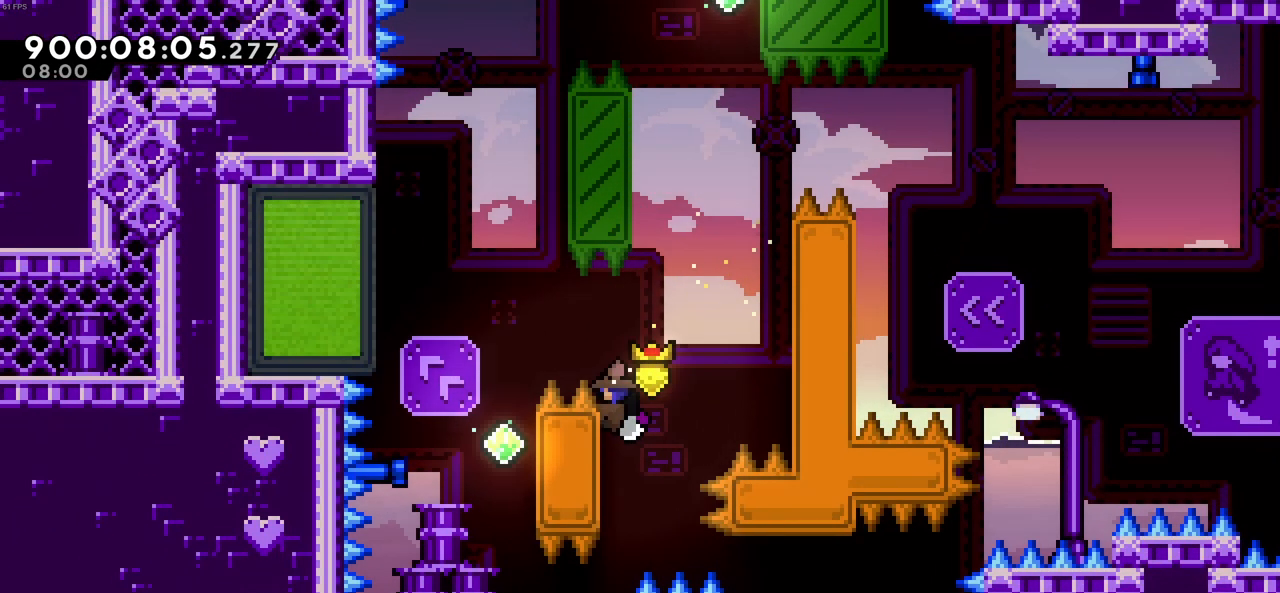
{"keys": [], "events": [[33, "c", "down"], [33, "up", "up"], [83, "z", "up"], [316, "c", "up"], [366, "left", "up"]]}
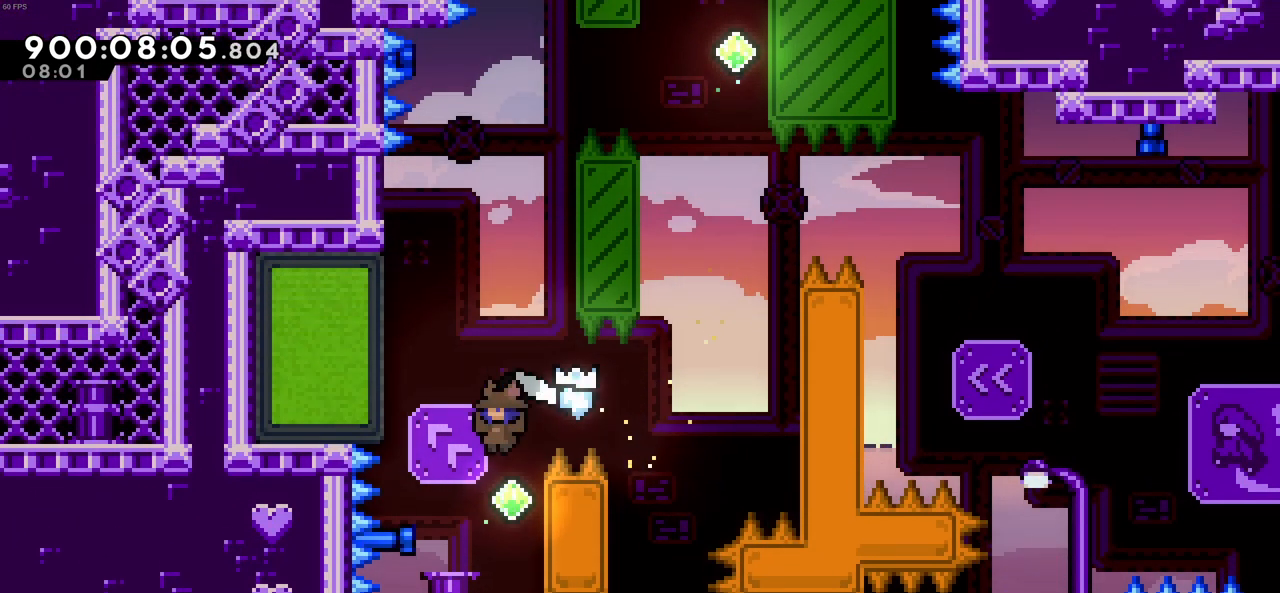
{"keys": ["c", "left", "z"], "events": [[50, "right", "down"], [50, "z", "down"], [333, "c", "down"], [333, "left", "down"], [333, "right", "up"]]}
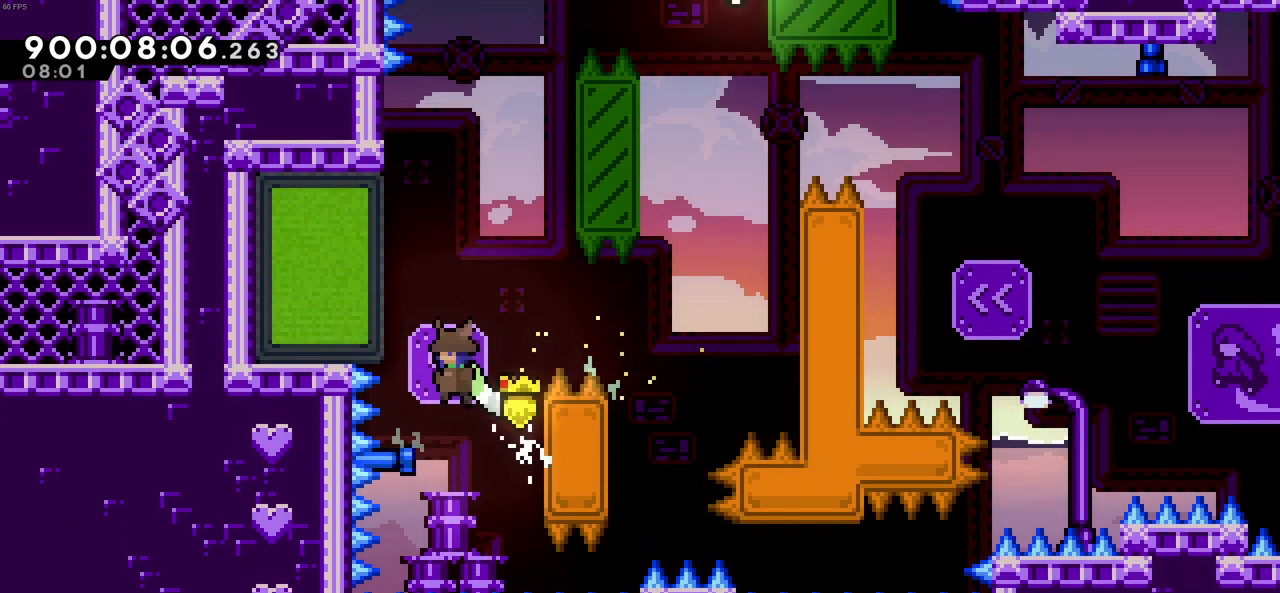
{"keys": ["right", "z"], "events": [[16, "z", "up"], [66, "c", "up"], [116, "up", "down"], [116, "x", "down"], [300, "left", "up"], [300, "right", "down"], [300, "up", "up"], [300, "x", "up"], [383, "z", "down"]]}
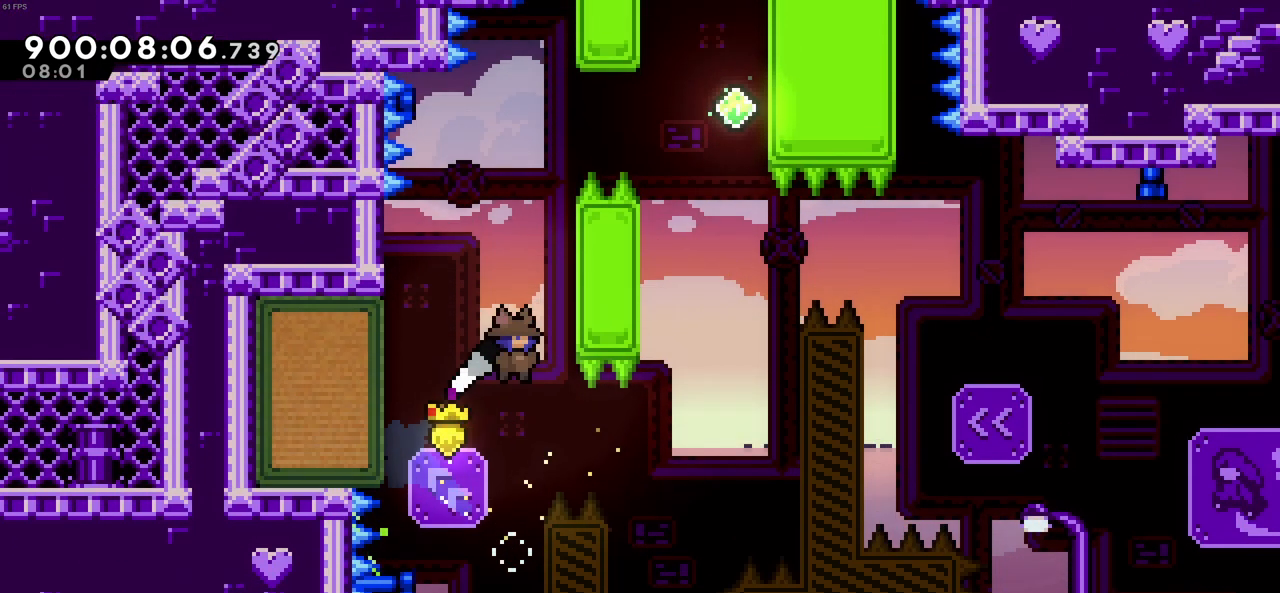
{"keys": ["up", "z"], "events": [[133, "up", "down"], [466, "right", "up"]]}
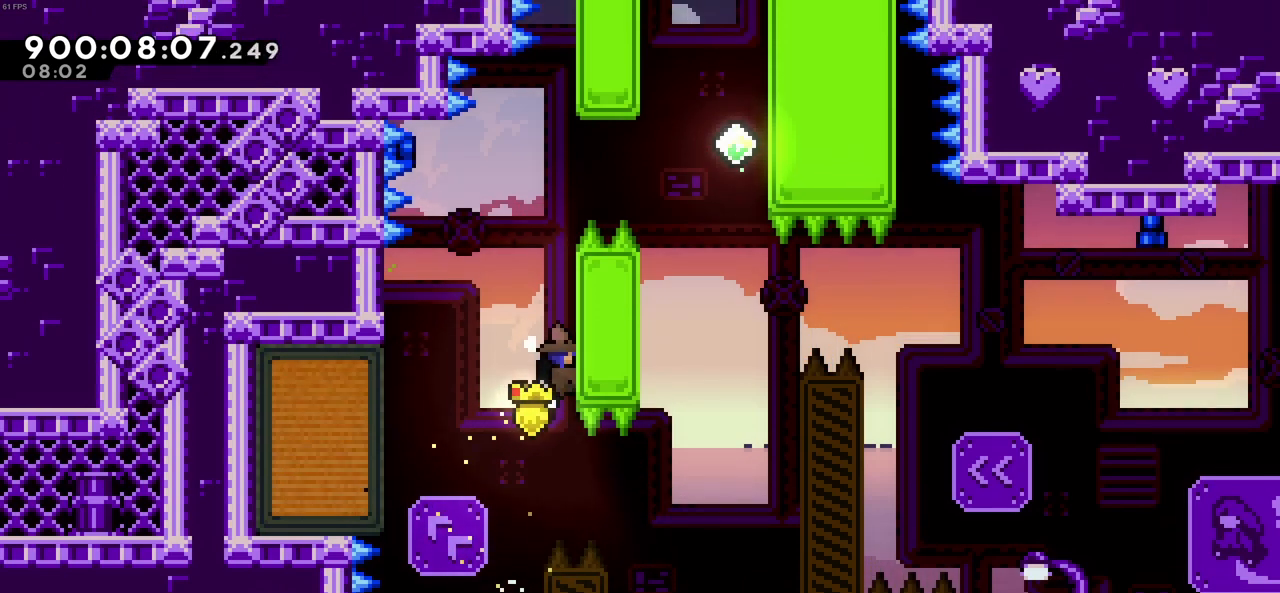
{"keys": ["up", "z"], "events": []}
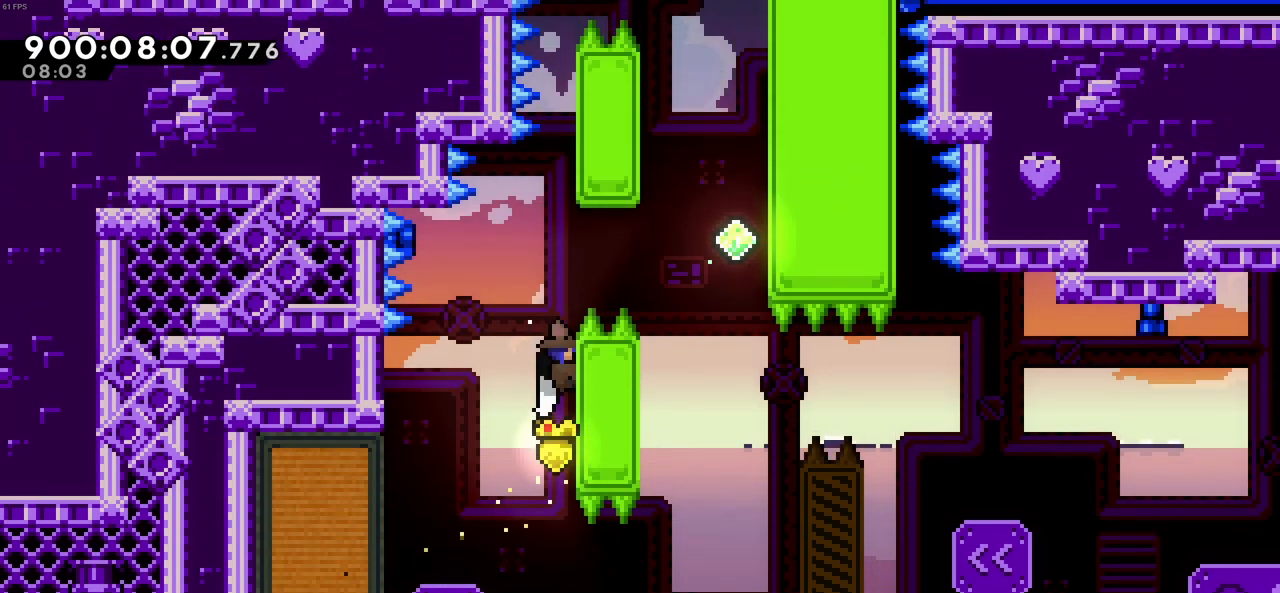
{"keys": ["c", "right"], "events": [[266, "right", "down"], [316, "c", "down"], [316, "up", "up"], [400, "z", "up"]]}
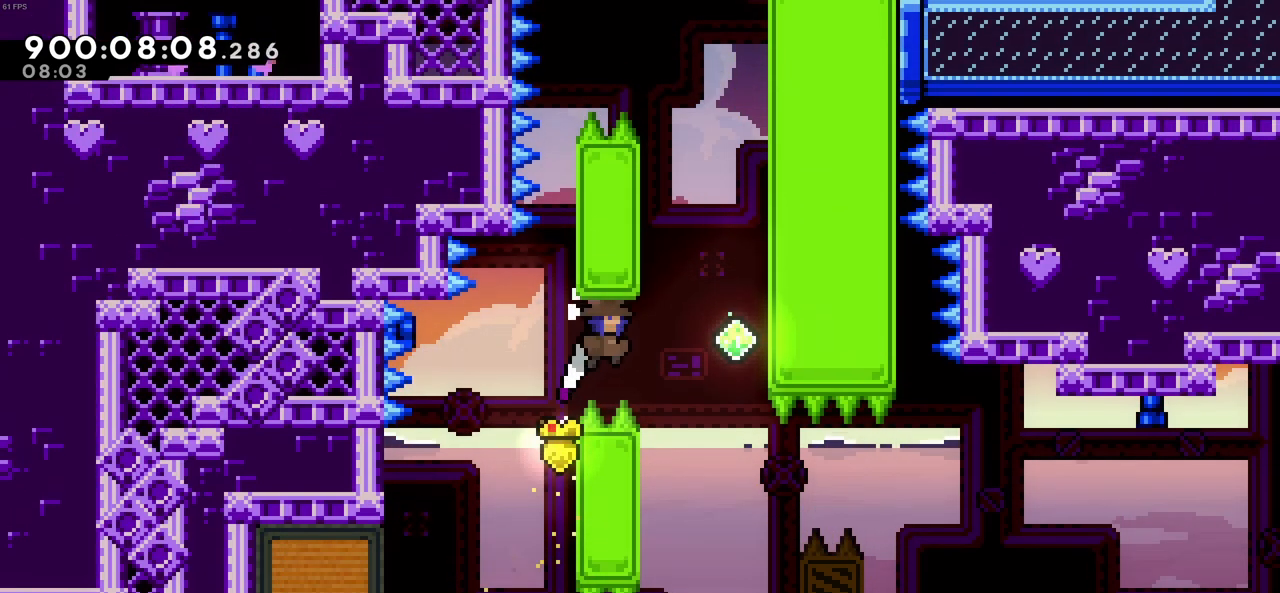
{"keys": ["left", "z"], "events": [[133, "c", "up"], [183, "right", "up"], [366, "left", "down"], [366, "z", "down"]]}
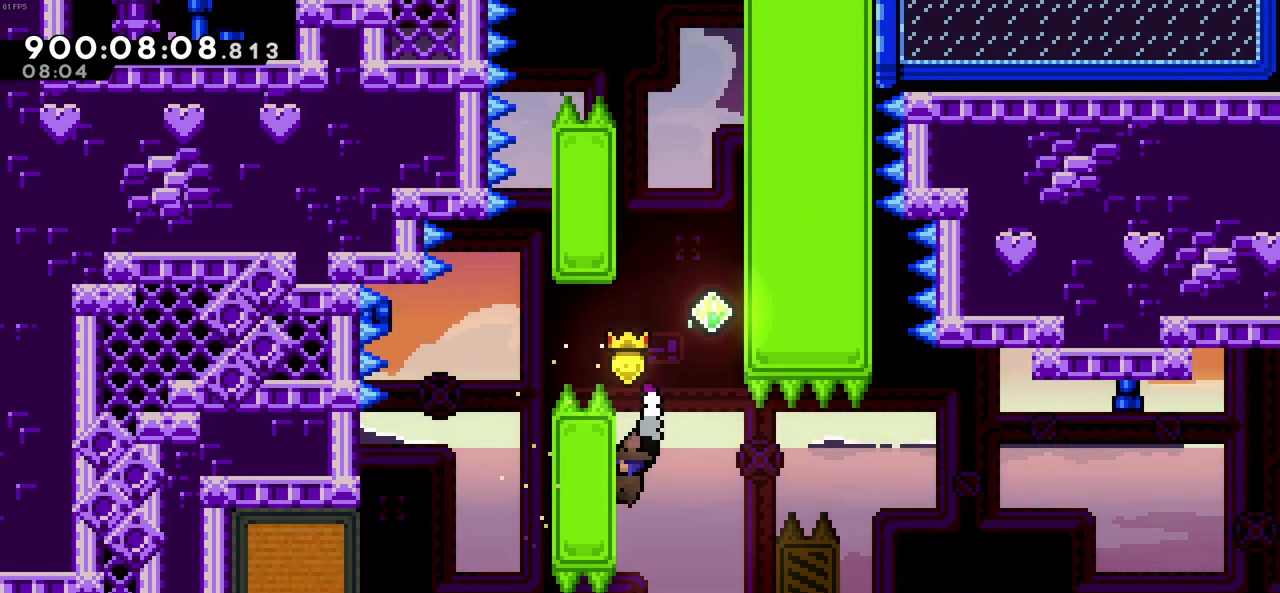
{"keys": ["c", "right", "up", "z"], "events": [[100, "left", "up"], [100, "up", "down"], [383, "c", "down"], [383, "right", "down"]]}
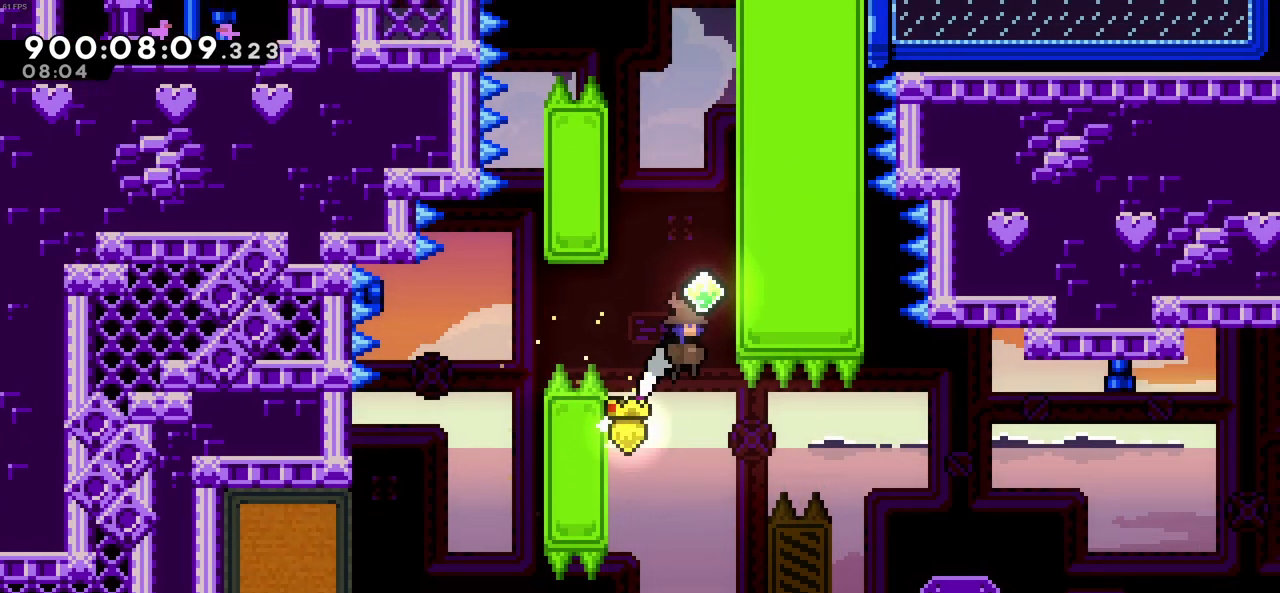
{"keys": ["up", "z"], "events": [[166, "c", "up"], [166, "right", "up"]]}
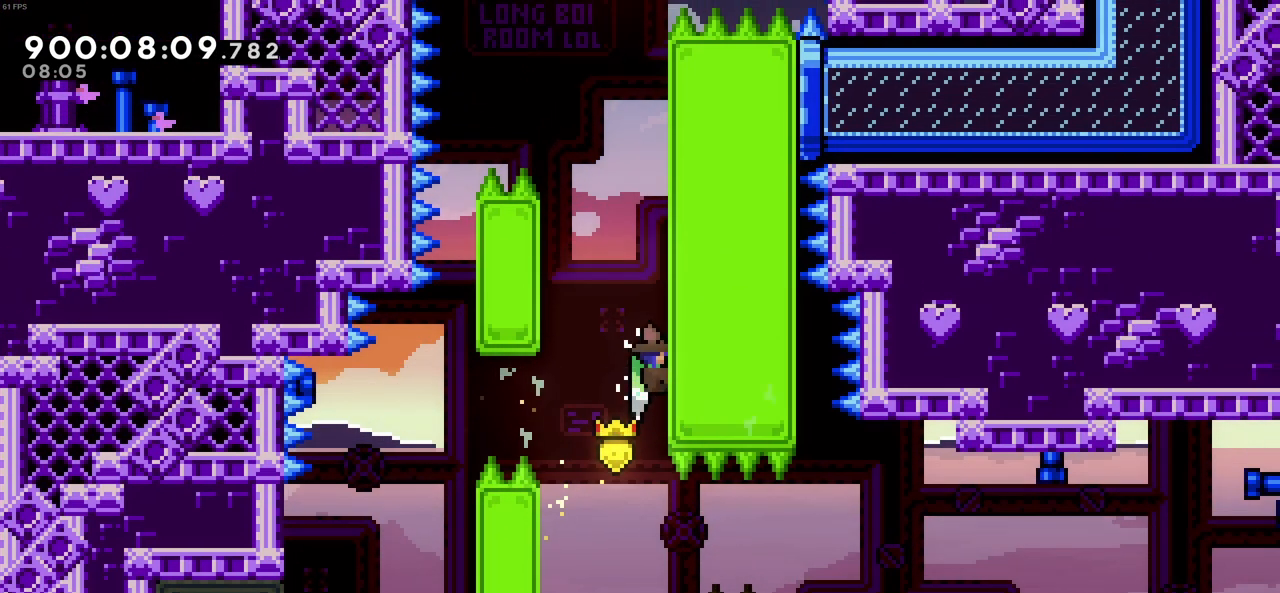
{"keys": ["up", "z"], "events": []}
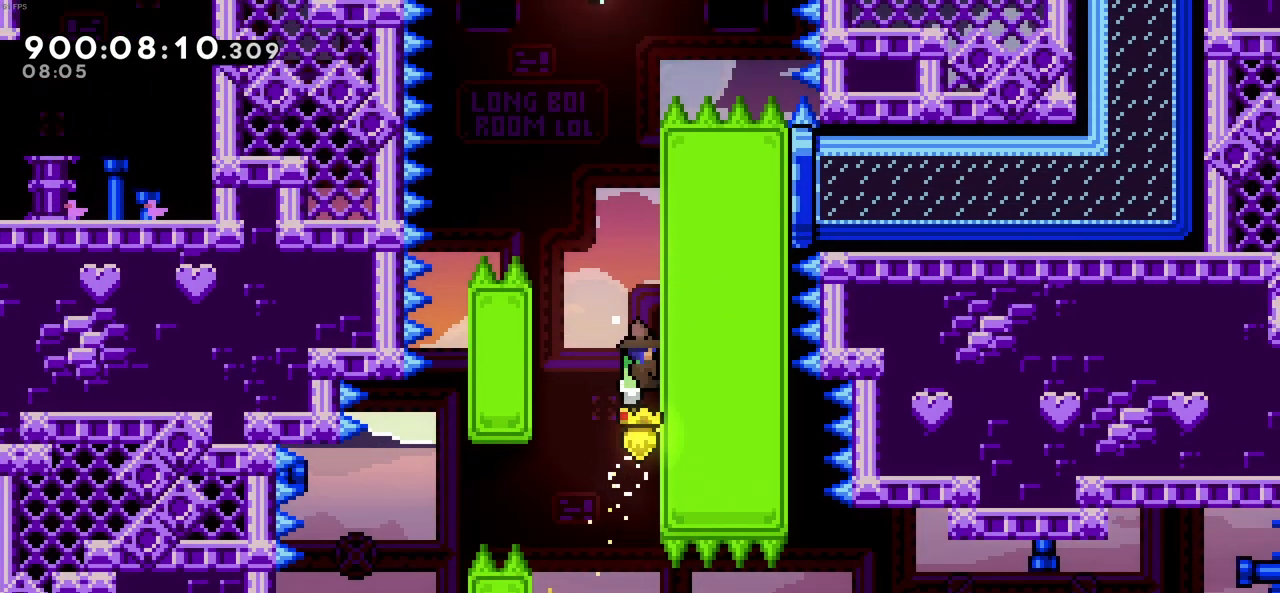
{"keys": ["up", "z"], "events": []}
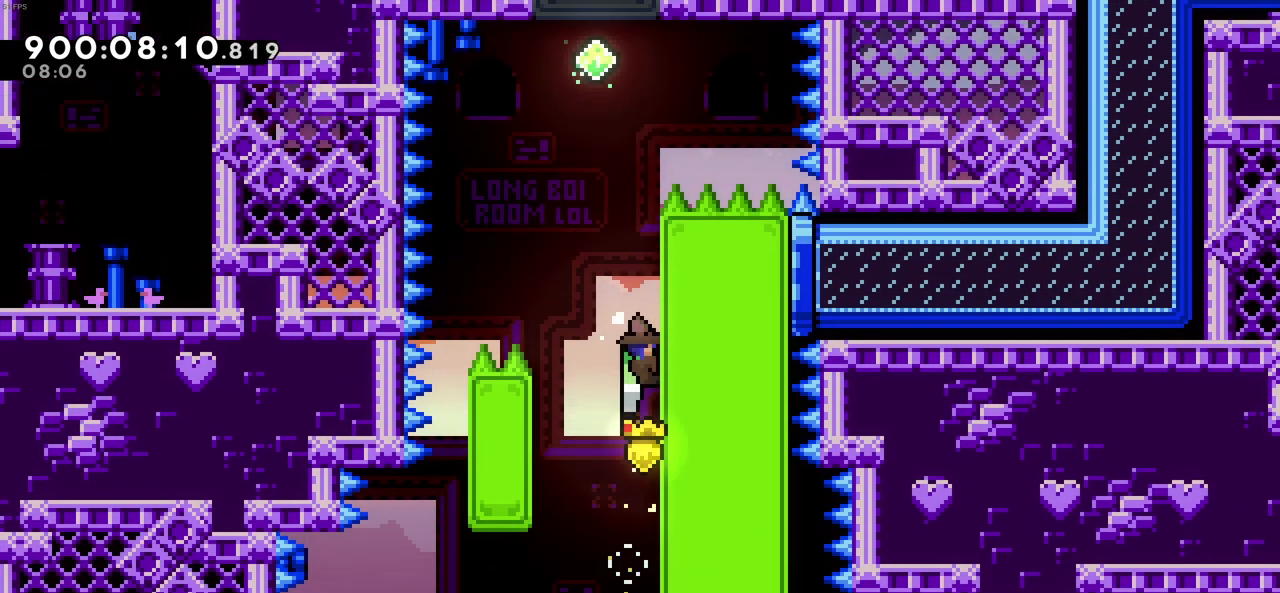
{"keys": ["up", "z"], "events": []}
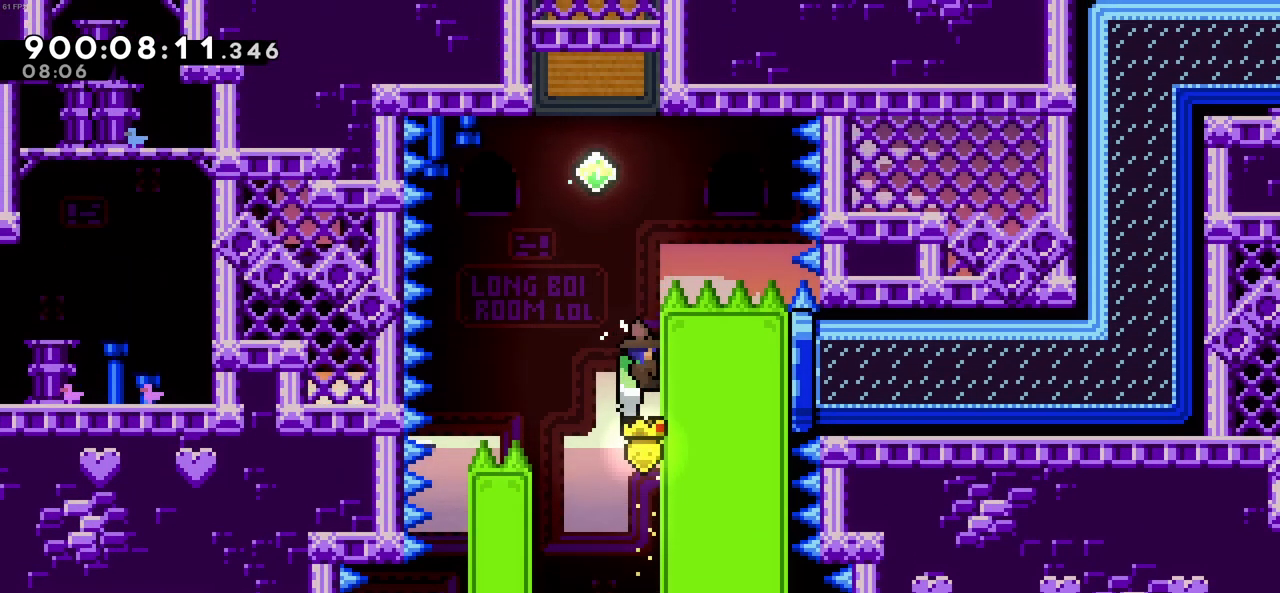
{"keys": ["c"], "events": [[133, "up", "up"], [183, "z", "up"], [233, "c", "down"]]}
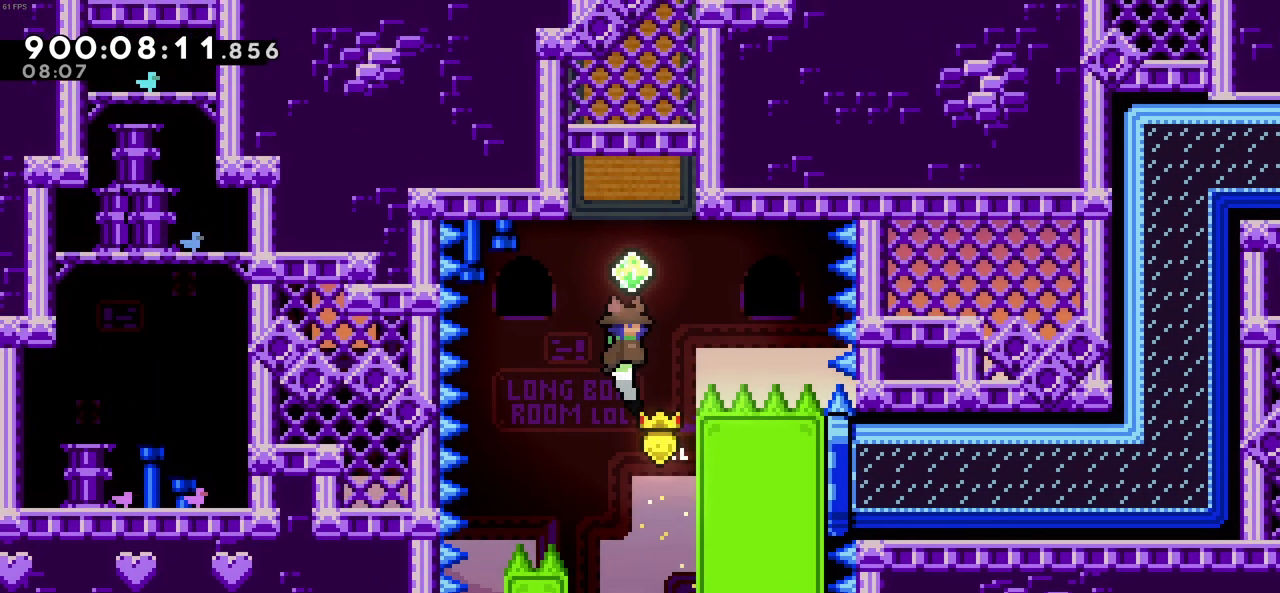
{"keys": ["right"], "events": [[16, "up", "down"], [16, "x", "down"], [50, "c", "up"], [283, "up", "up"], [283, "x", "up"], [383, "right", "down"]]}
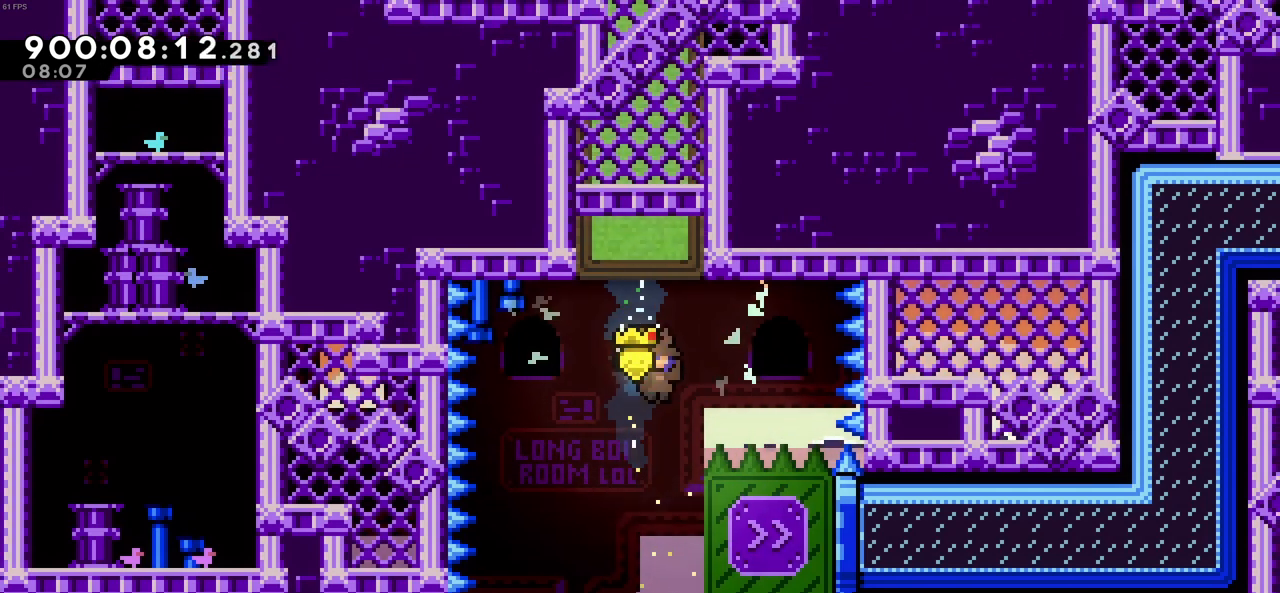
{"keys": ["right"], "events": [[266, "x", "down"], [400, "x", "up"]]}
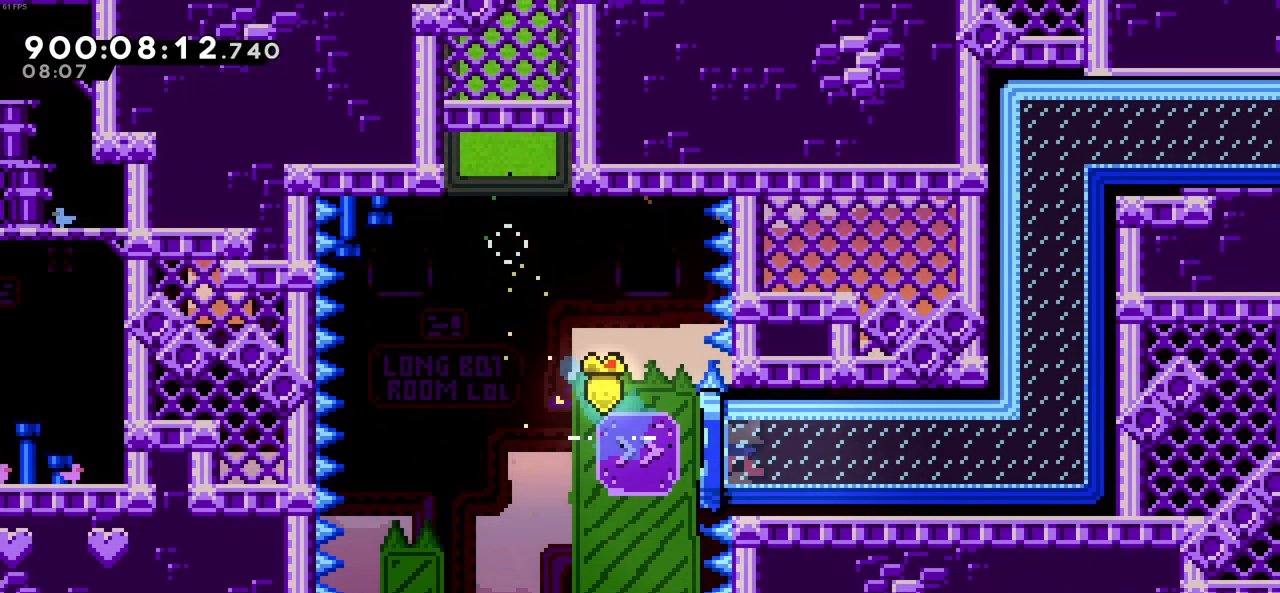
{"keys": ["right"], "events": []}
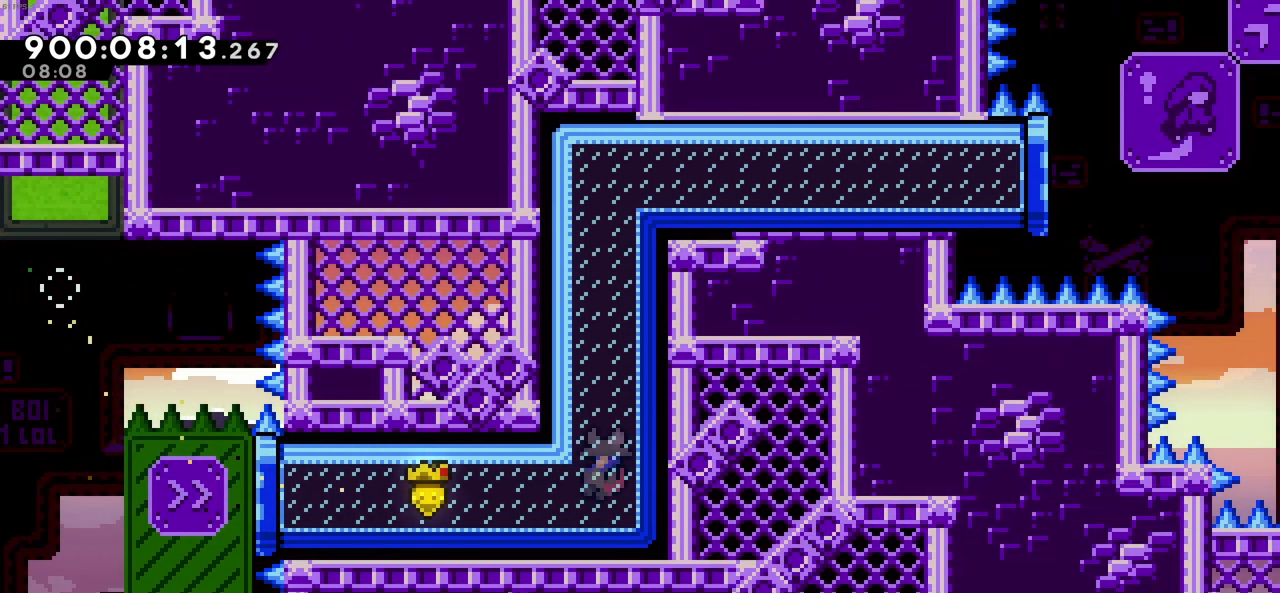
{"keys": ["right"], "events": []}
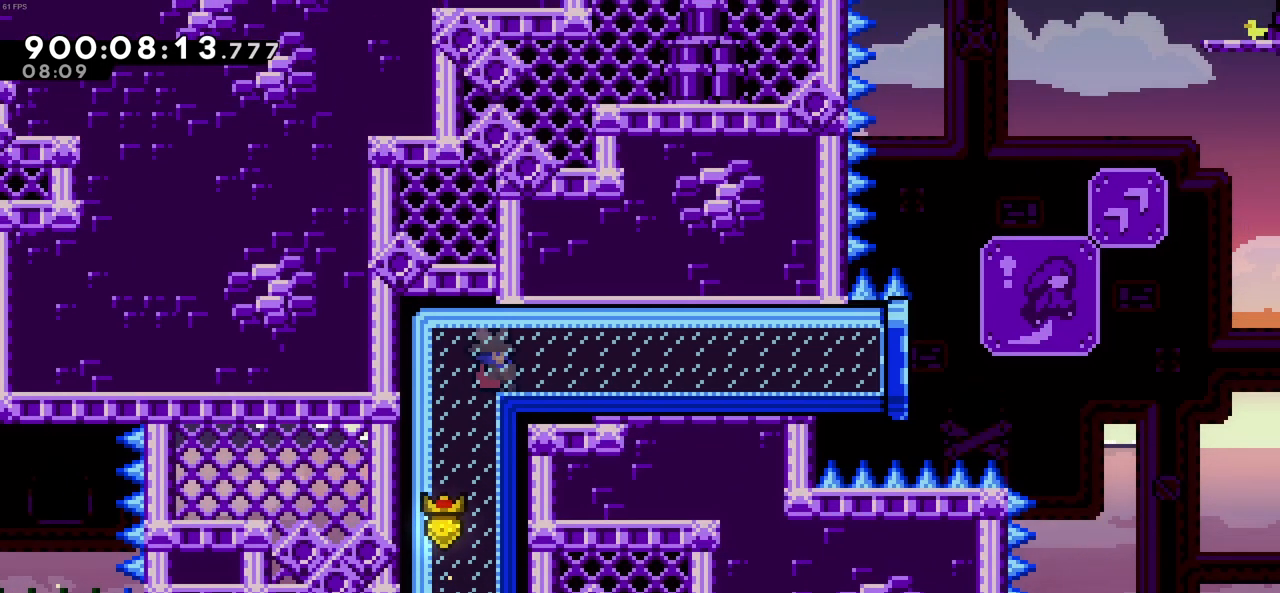
{"keys": ["right"], "events": []}
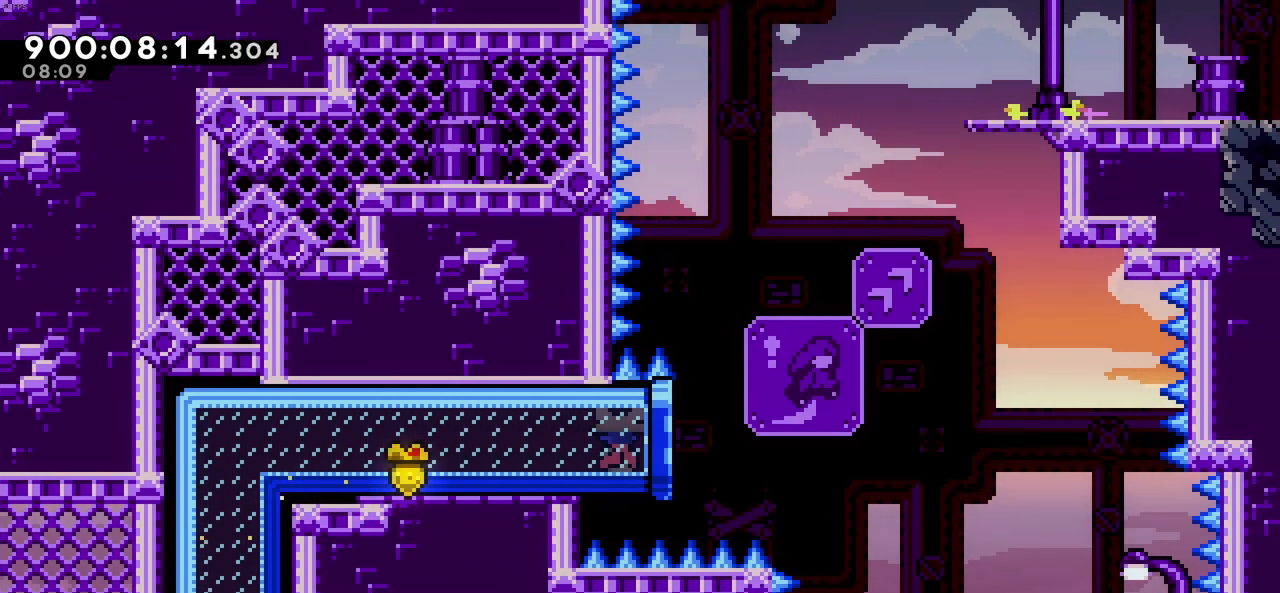
{"keys": ["right", "up", "x"], "events": [[183, "c", "down"], [466, "c", "up"], [466, "up", "down"], [466, "x", "down"]]}
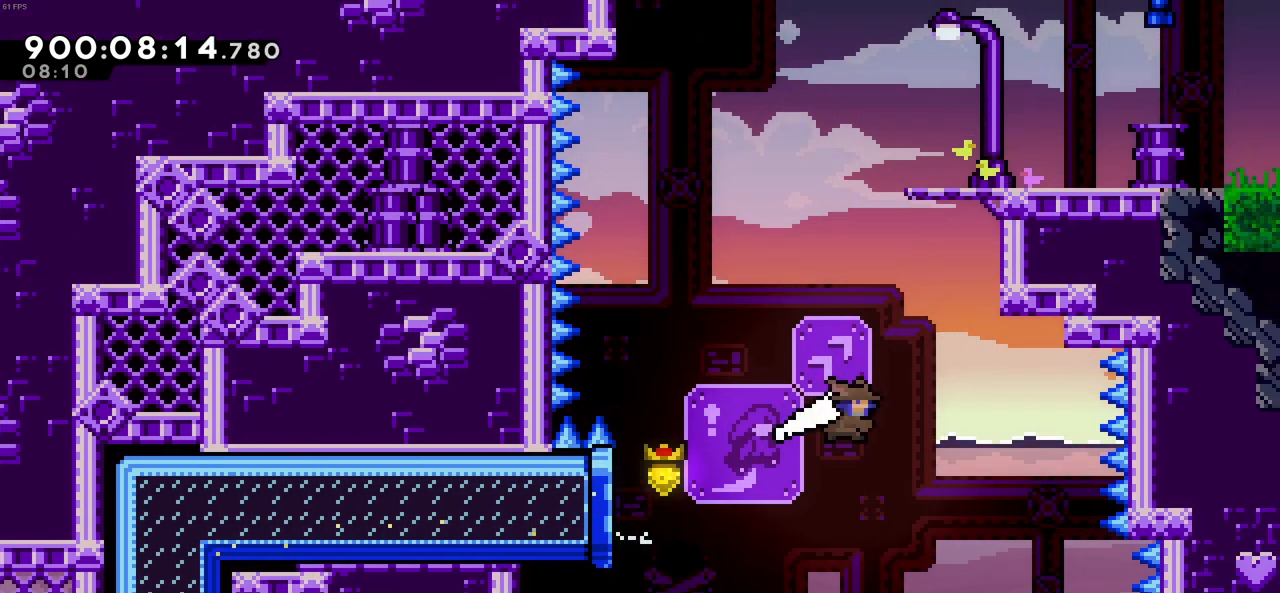
{"keys": ["c", "right", "up", "z"], "events": [[150, "x", "up"], [150, "z", "down"], [283, "c", "down"], [383, "c", "up"], [433, "c", "down"]]}
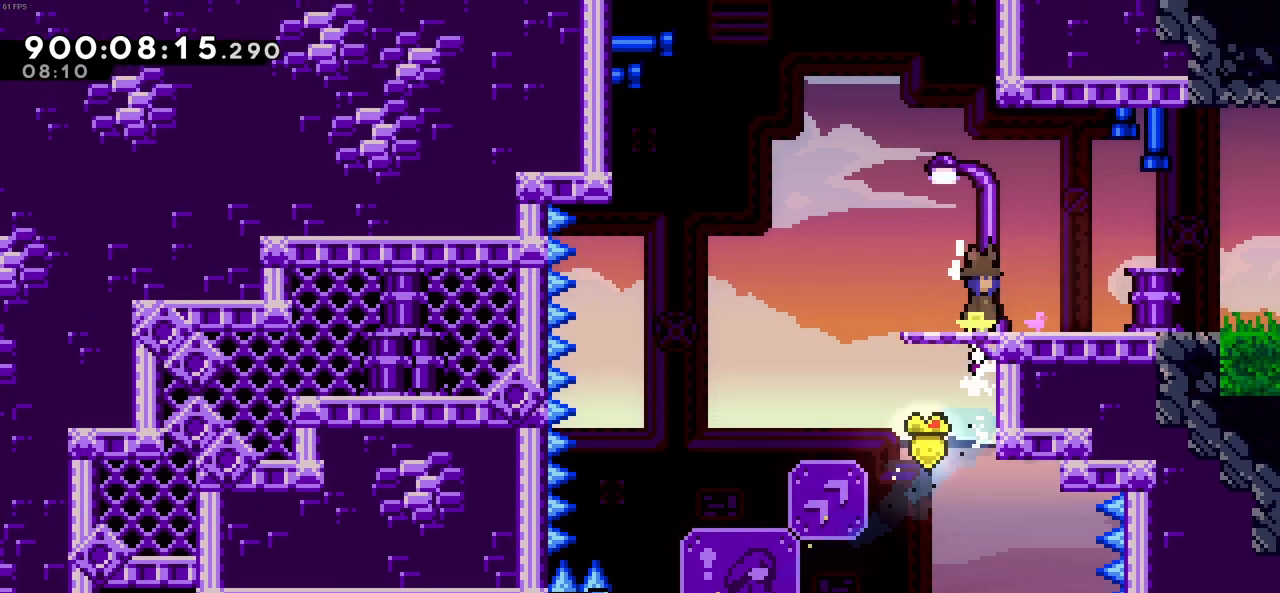
{"keys": ["right"], "events": [[66, "up", "up"], [116, "c", "up"], [116, "z", "up"], [350, "x", "down"], [500, "x", "up"]]}